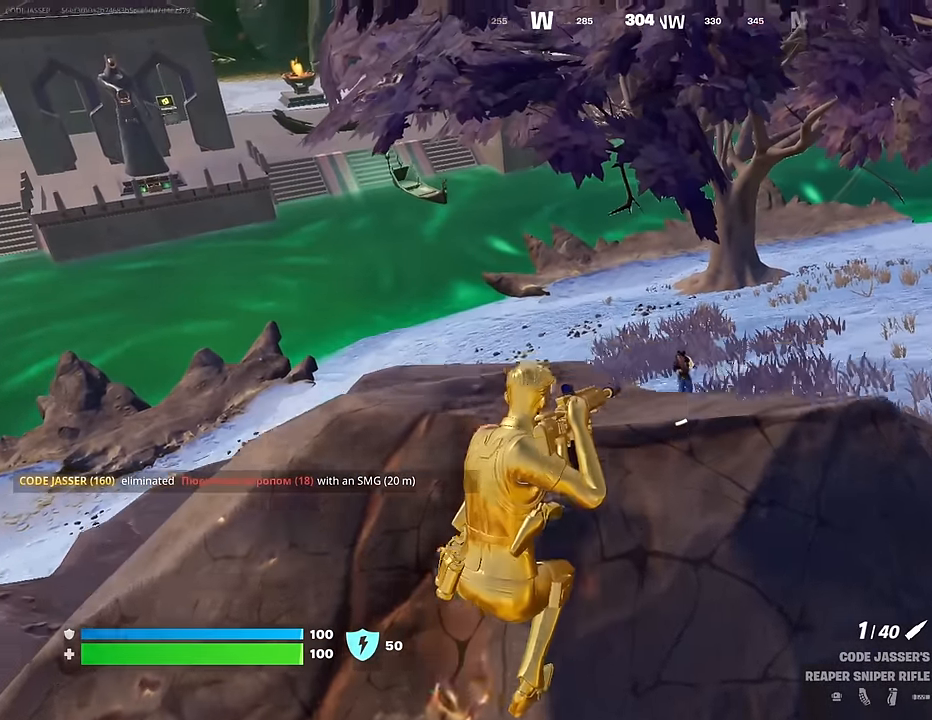
Gameplay with a controller (PlayStation layout); each line is a JSON object with the inputs held at the frame after it. "events" lists button and stick changes between this image and that frame as [ms after this image, input, new state], when the widget could be followed in between.
{"buttons": [], "left_stick": "down", "right_stick": "down", "events": [[33, "right_stick", "down-right"], [100, "left_stick", "up-right"], [183, "right_stick", "center"], [266, "right_stick", "right"], [300, "left_stick", "down-right"], [316, "R2", "down"], [366, "R3", "down"], [383, "L2", "up"], [383, "right_stick", "down"], [416, "R2", "up"], [416, "left_stick", "down"], [483, "R3", "up"]]}
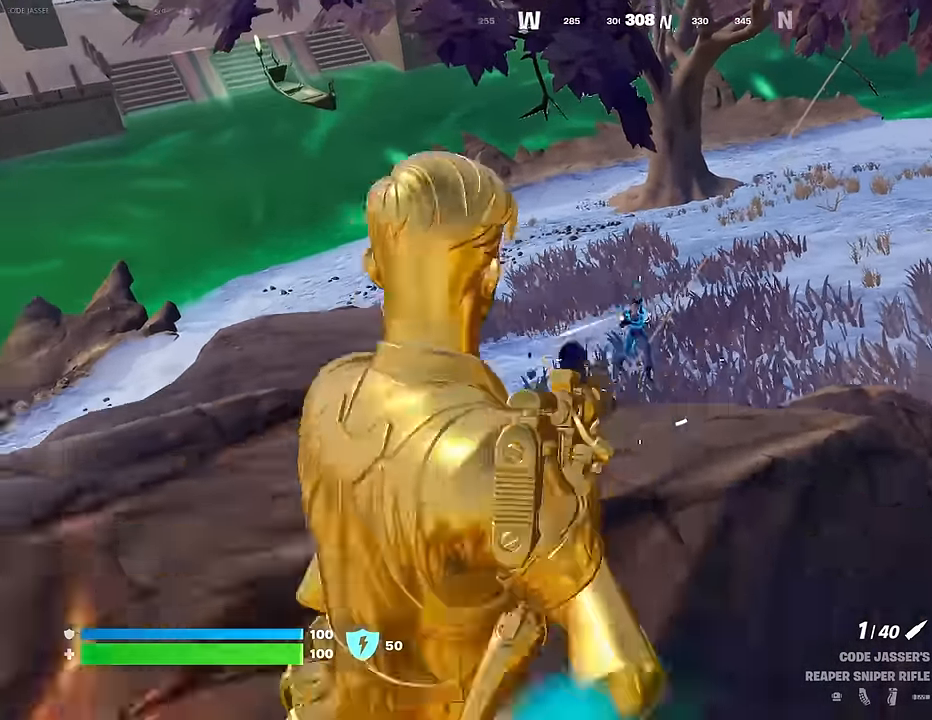
{"buttons": [], "left_stick": "up", "right_stick": "center", "events": [[33, "right_stick", "center"], [283, "left_stick", "left"], [366, "left_stick", "up"]]}
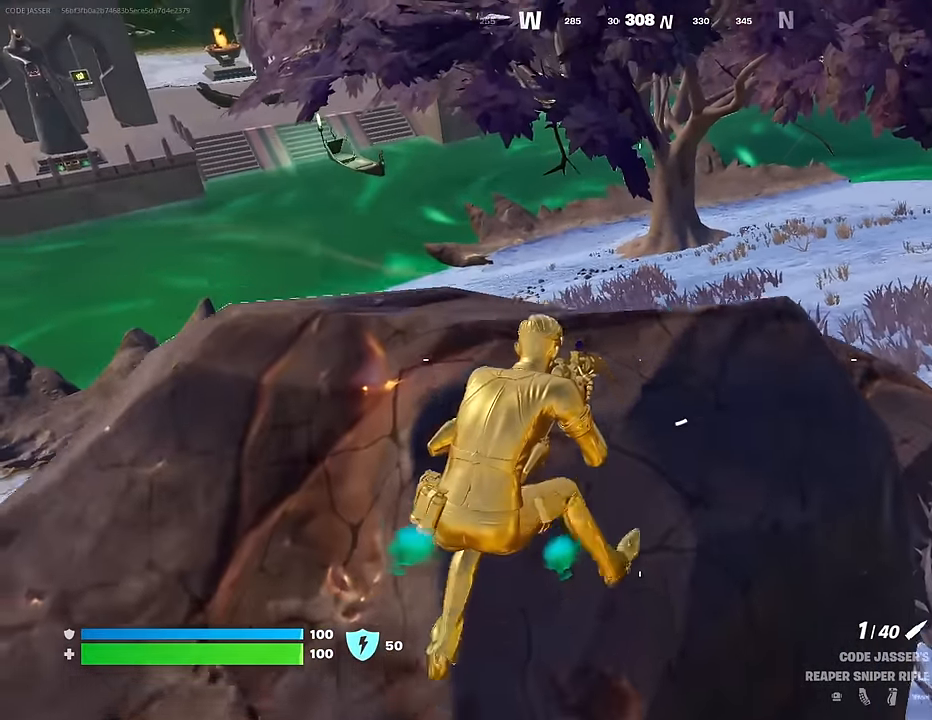
{"buttons": ["L2", "R2"], "left_stick": "down-right", "right_stick": "right", "events": [[33, "R3", "down"], [116, "R3", "up"], [150, "L2", "down"], [166, "left_stick", "up-right"], [283, "right_stick", "right"], [333, "left_stick", "right"], [433, "left_stick", "down-right"], [500, "R2", "down"]]}
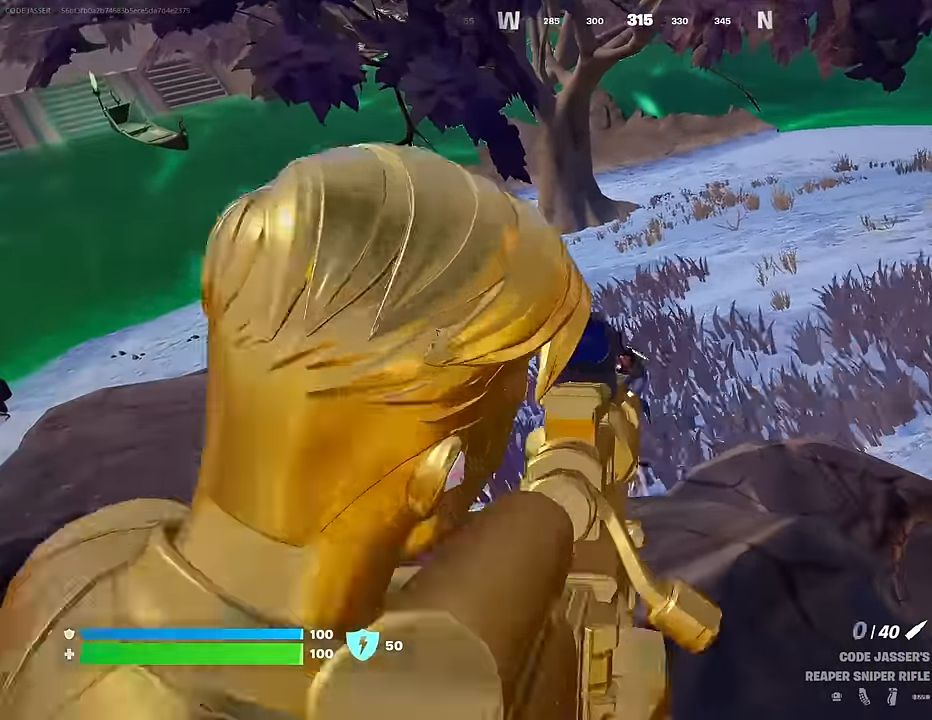
{"buttons": [], "left_stick": "left", "right_stick": "center", "events": [[16, "L2", "up"], [50, "R3", "down"], [50, "left_stick", "down"], [100, "R2", "up"], [100, "right_stick", "down"], [200, "R3", "up"], [233, "right_stick", "center"], [366, "right_stick", "up"], [500, "left_stick", "left"], [500, "right_stick", "center"]]}
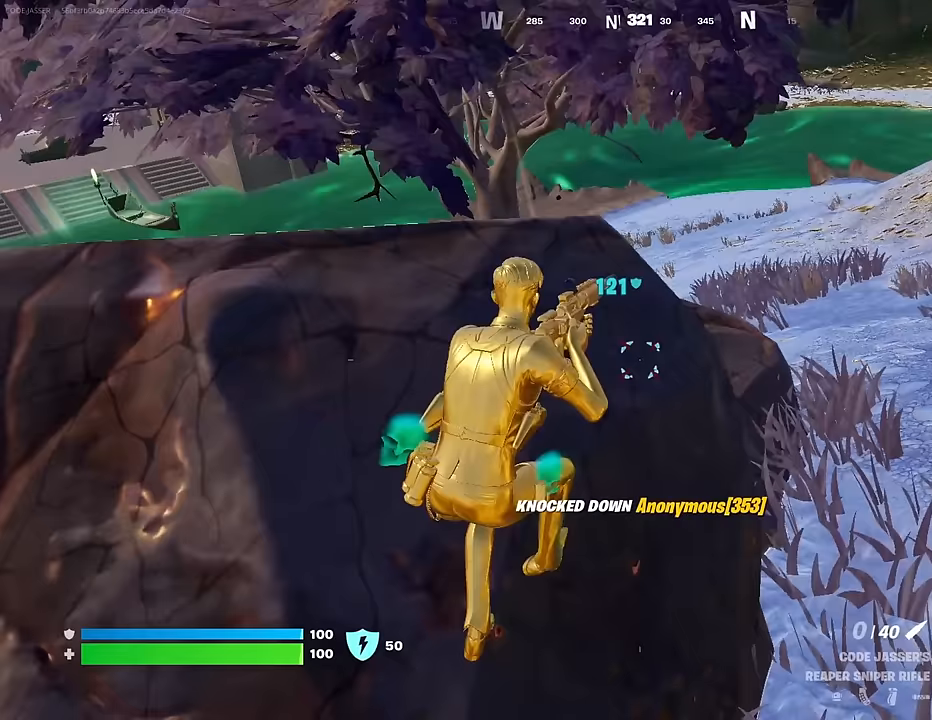
{"buttons": [], "left_stick": "center", "right_stick": "center", "events": [[50, "left_stick", "center"]]}
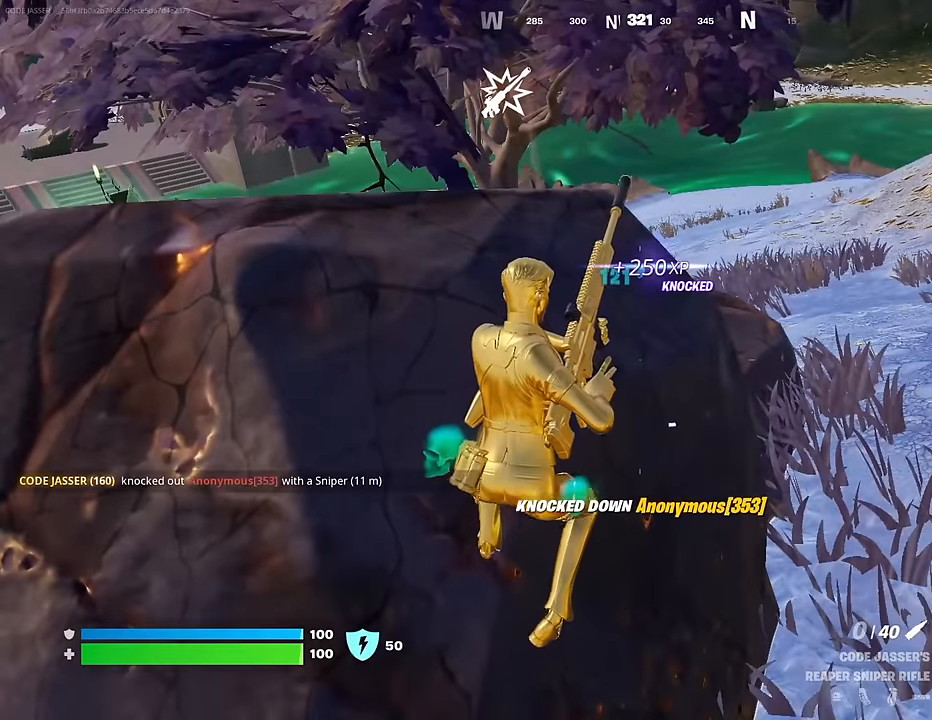
{"buttons": [], "left_stick": "left", "right_stick": "center", "events": [[150, "left_stick", "down-left"], [183, "right_stick", "up-left"], [283, "left_stick", "left"], [283, "right_stick", "center"]]}
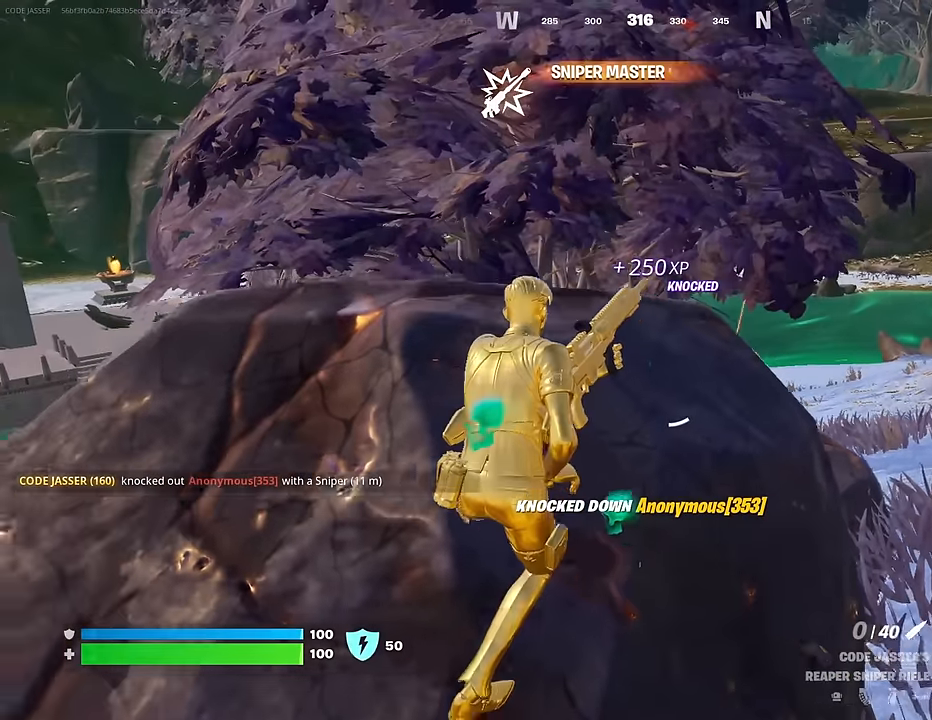
{"buttons": [], "left_stick": "down-left", "right_stick": "center", "events": [[33, "R3", "down"], [67, "left_stick", "center"], [100, "R3", "up"], [267, "R3", "down"], [300, "left_stick", "down-left"], [333, "R3", "up"], [367, "right_stick", "up-right"], [450, "right_stick", "center"]]}
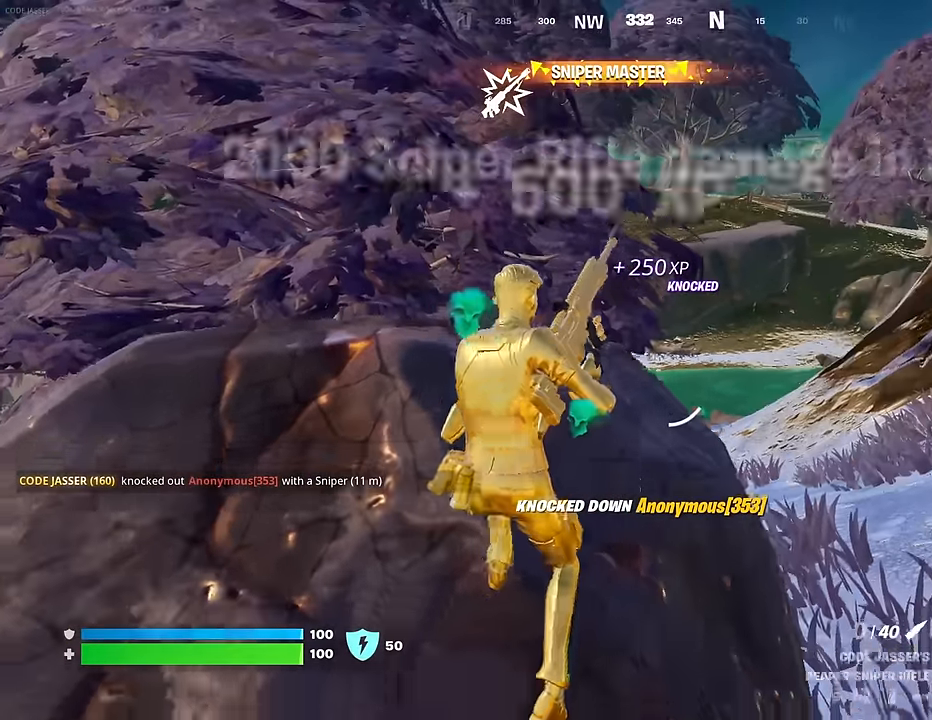
{"buttons": [], "left_stick": "up-right", "right_stick": "center", "events": [[67, "left_stick", "center"], [333, "left_stick", "up-right"], [383, "CROSS", "down"], [500, "CROSS", "up"]]}
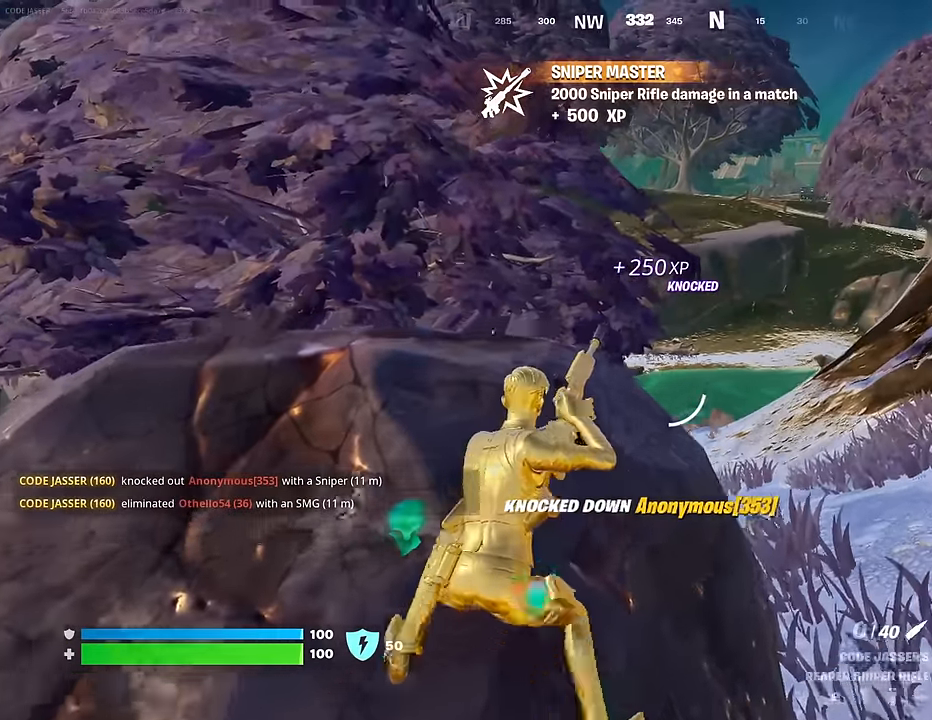
{"buttons": [], "left_stick": "up-right", "right_stick": "center", "events": [[50, "CROSS", "down"], [133, "CROSS", "up"]]}
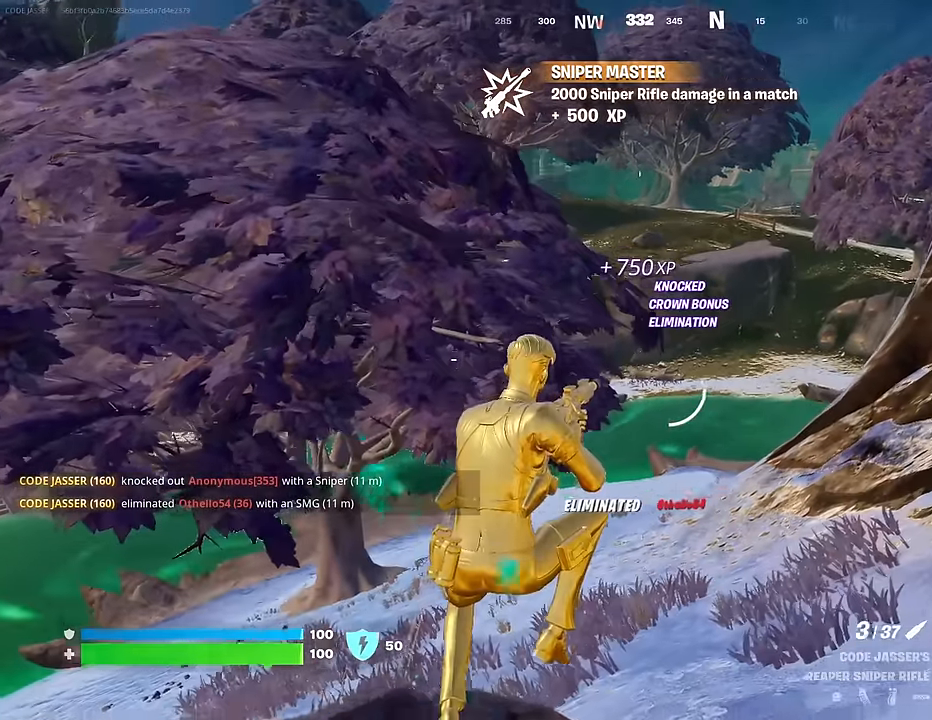
{"buttons": [], "left_stick": "up-right", "right_stick": "center", "events": [[33, "right_stick", "up"], [100, "right_stick", "center"]]}
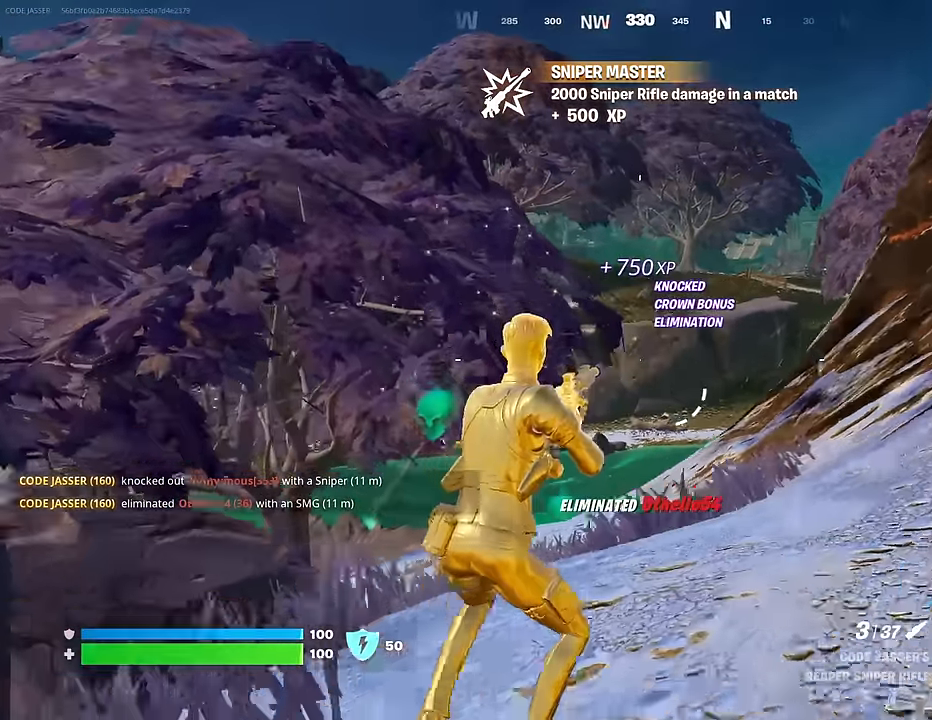
{"buttons": [], "left_stick": "up", "right_stick": "center", "events": [[67, "L3", "down"], [167, "L3", "up"], [450, "left_stick", "up"]]}
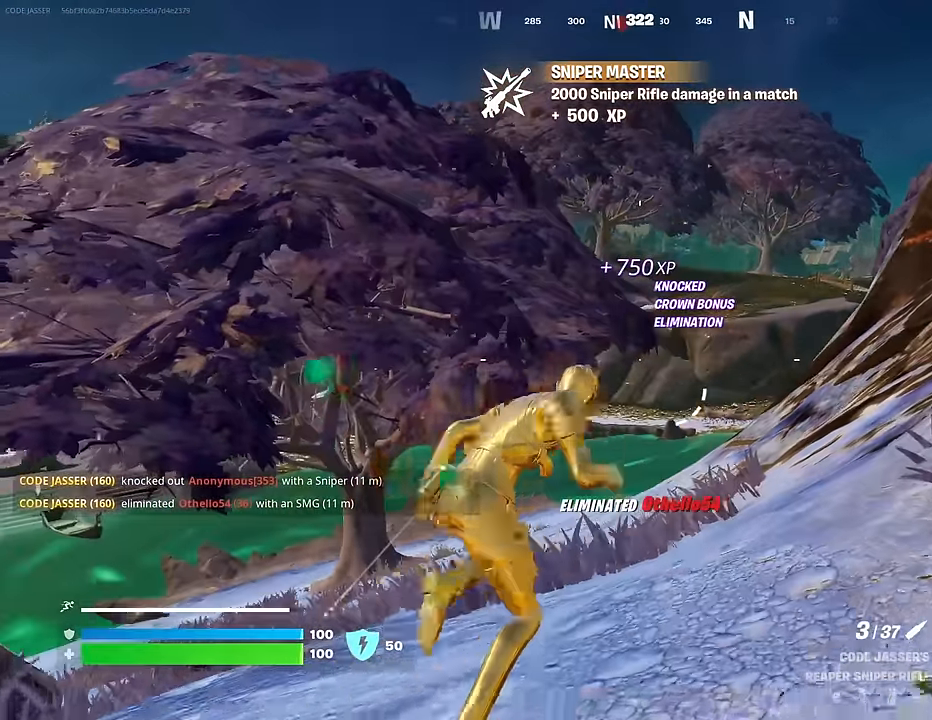
{"buttons": [], "left_stick": "up", "right_stick": "center", "events": []}
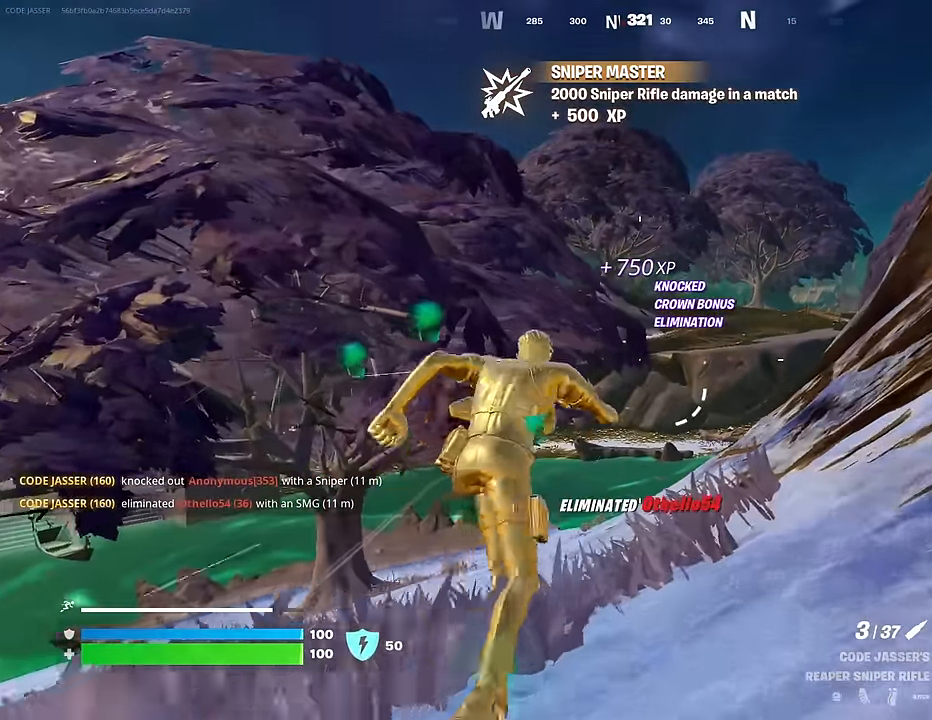
{"buttons": [], "left_stick": "up", "right_stick": "center", "events": []}
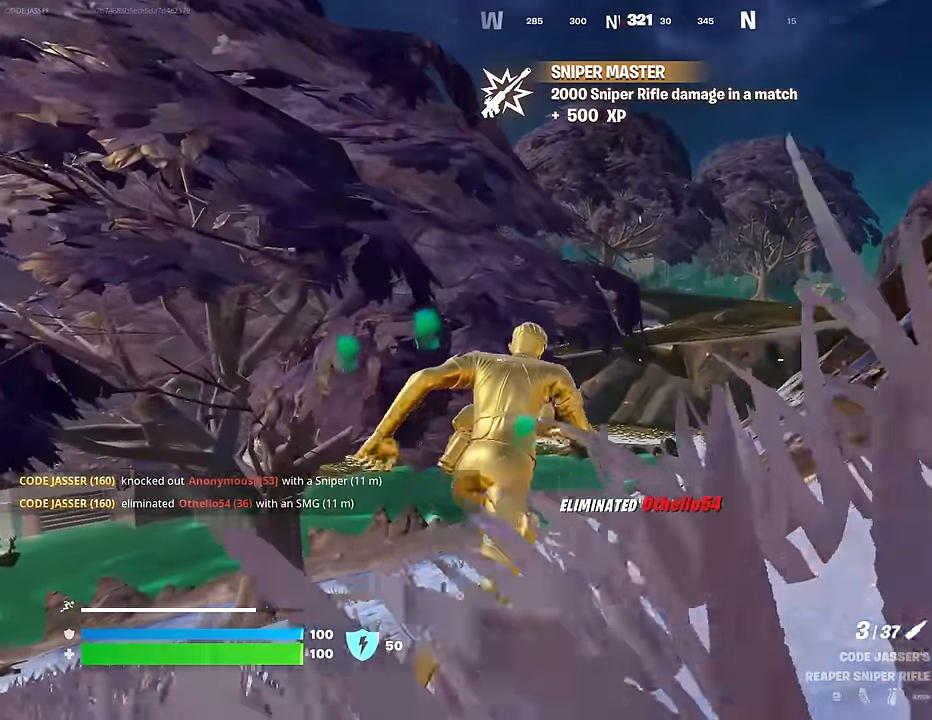
{"buttons": [], "left_stick": "up", "right_stick": "center", "events": [[50, "R3", "down"], [150, "R3", "up"]]}
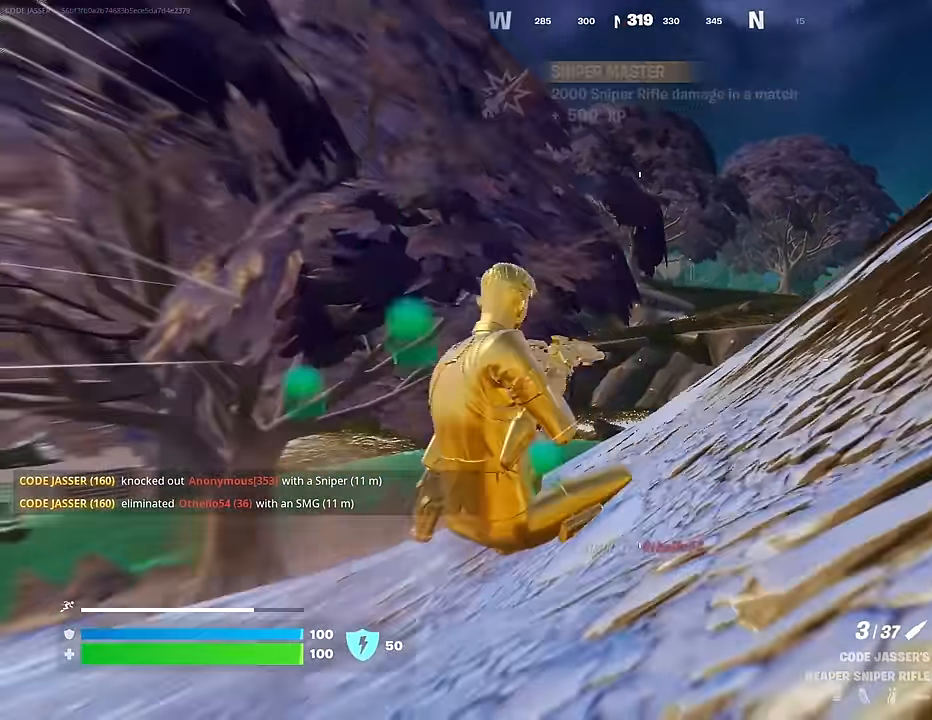
{"buttons": [], "left_stick": "up", "right_stick": "center", "events": []}
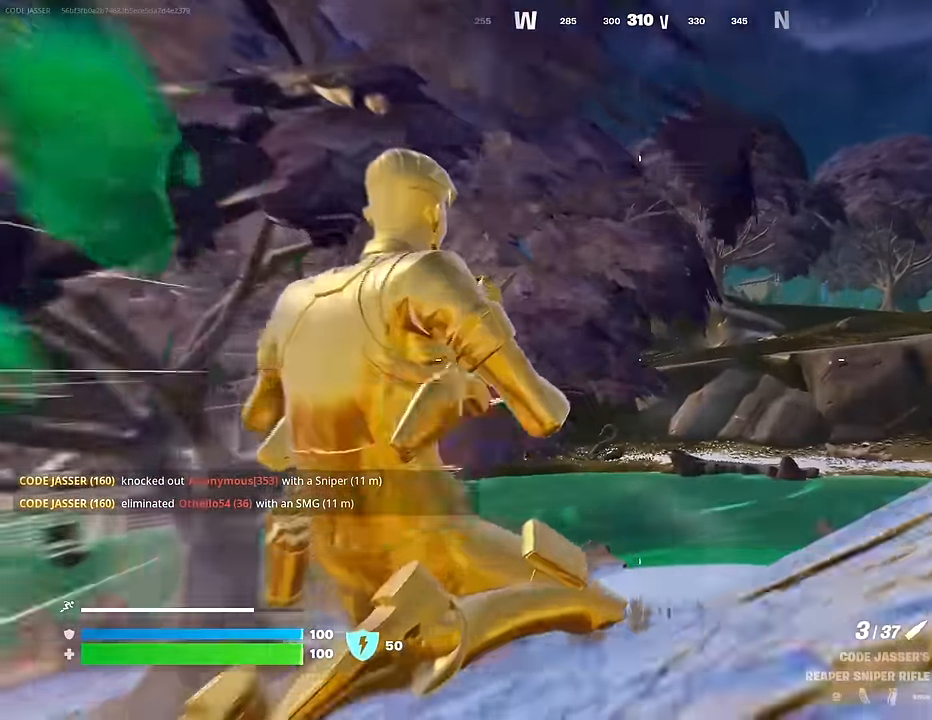
{"buttons": [], "left_stick": "up-right", "right_stick": "center", "events": [[133, "R3", "down"], [233, "R3", "up"], [450, "left_stick", "up-right"]]}
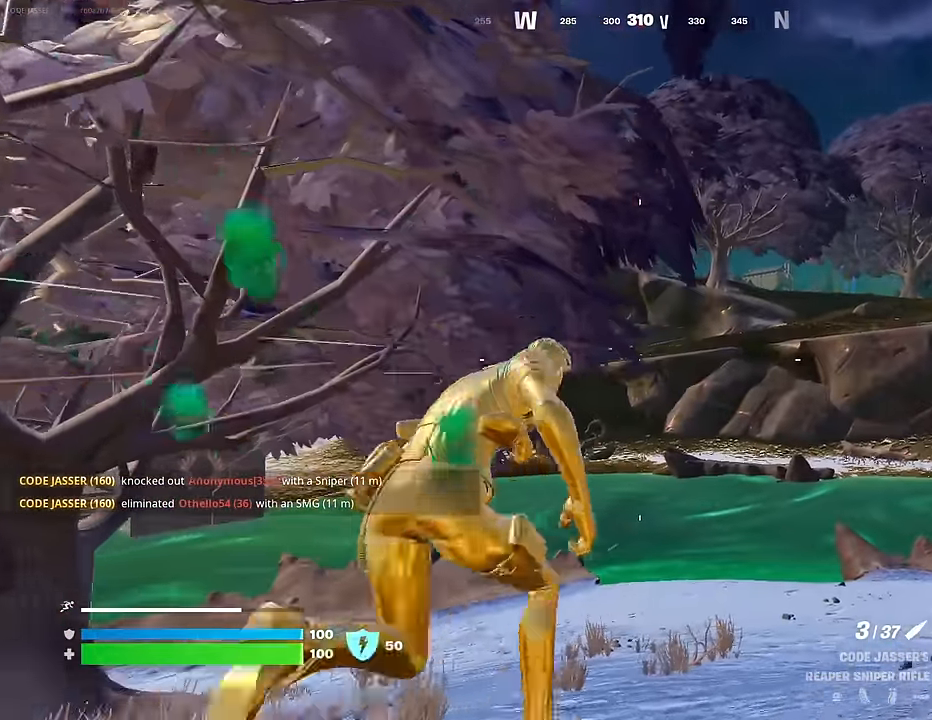
{"buttons": ["L2"], "left_stick": "up-right", "right_stick": "center", "events": [[383, "L2", "down"]]}
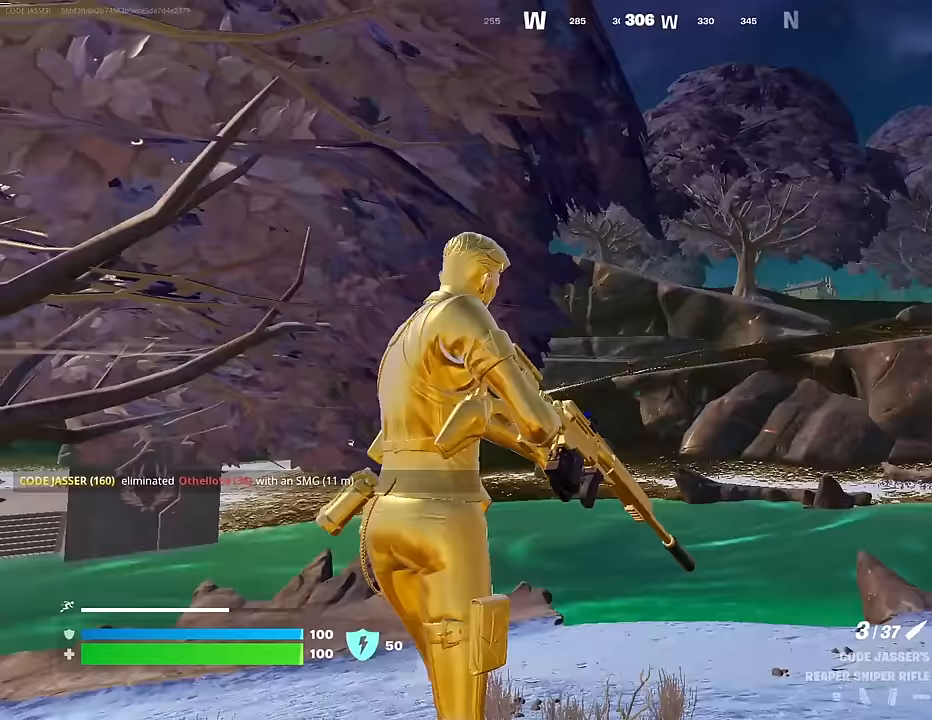
{"buttons": ["L2"], "left_stick": "up", "right_stick": "center", "events": [[100, "right_stick", "left"], [183, "left_stick", "up"], [300, "right_stick", "center"]]}
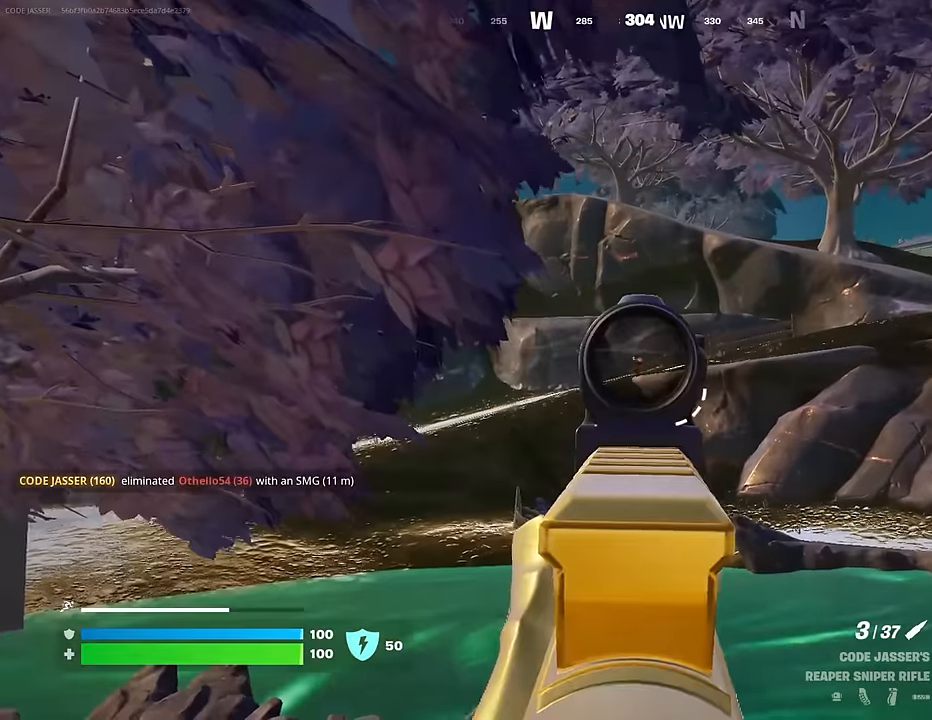
{"buttons": [], "left_stick": "up-left", "right_stick": "center", "events": [[67, "right_stick", "left"], [133, "L3", "down"], [133, "left_stick", "up-left"], [150, "L2", "up"], [150, "R2", "down"], [167, "right_stick", "center"], [217, "L3", "up"], [233, "R2", "up"]]}
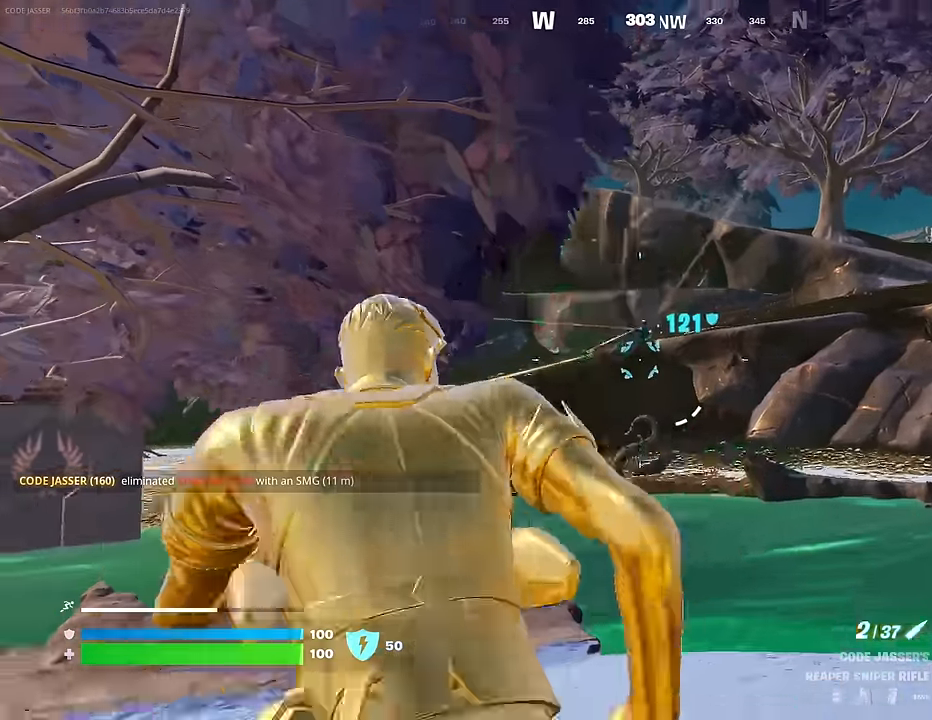
{"buttons": [], "left_stick": "up-right", "right_stick": "center", "events": [[450, "left_stick", "up-right"]]}
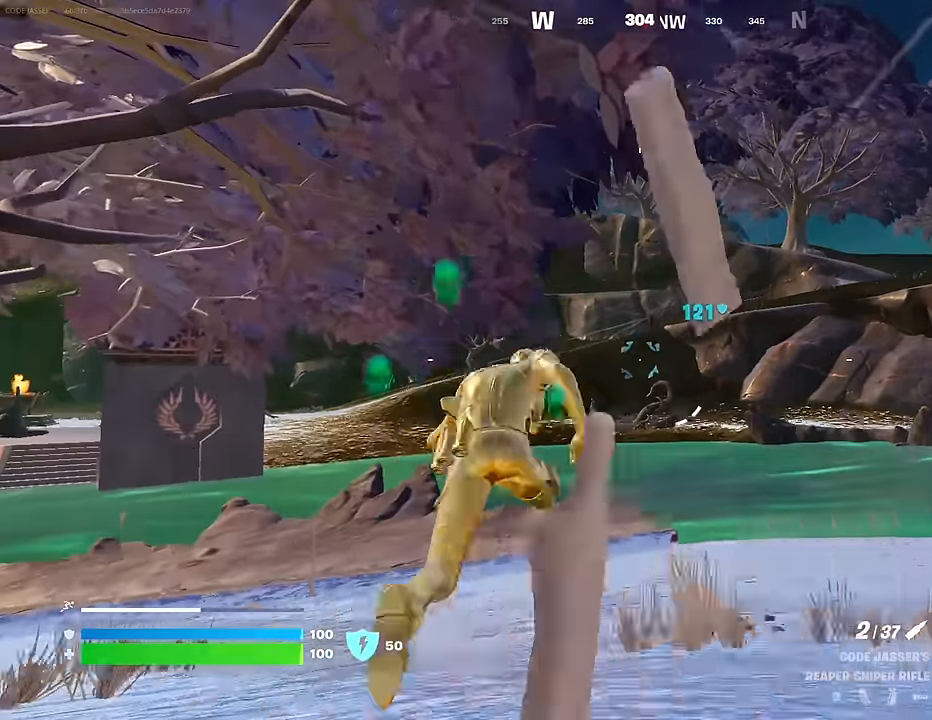
{"buttons": ["L2"], "left_stick": "up-right", "right_stick": "right", "events": [[267, "right_stick", "up"], [333, "right_stick", "center"], [350, "L2", "down"], [467, "right_stick", "right"]]}
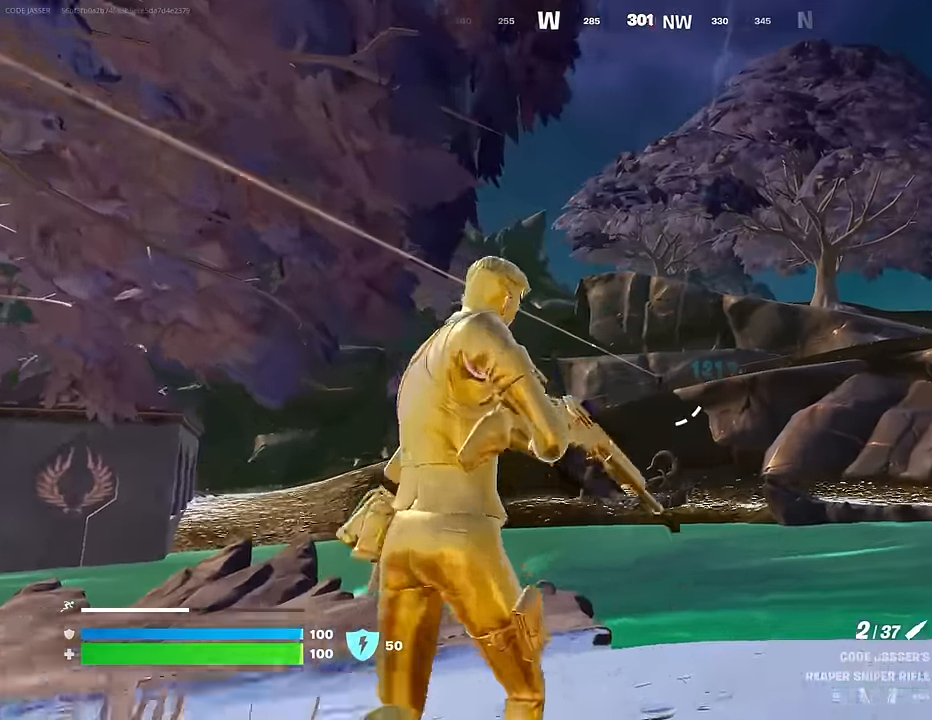
{"buttons": ["L2"], "left_stick": "up", "right_stick": "center", "events": [[83, "right_stick", "center"], [117, "left_stick", "up"], [167, "right_stick", "down-left"], [300, "right_stick", "right"], [417, "right_stick", "center"]]}
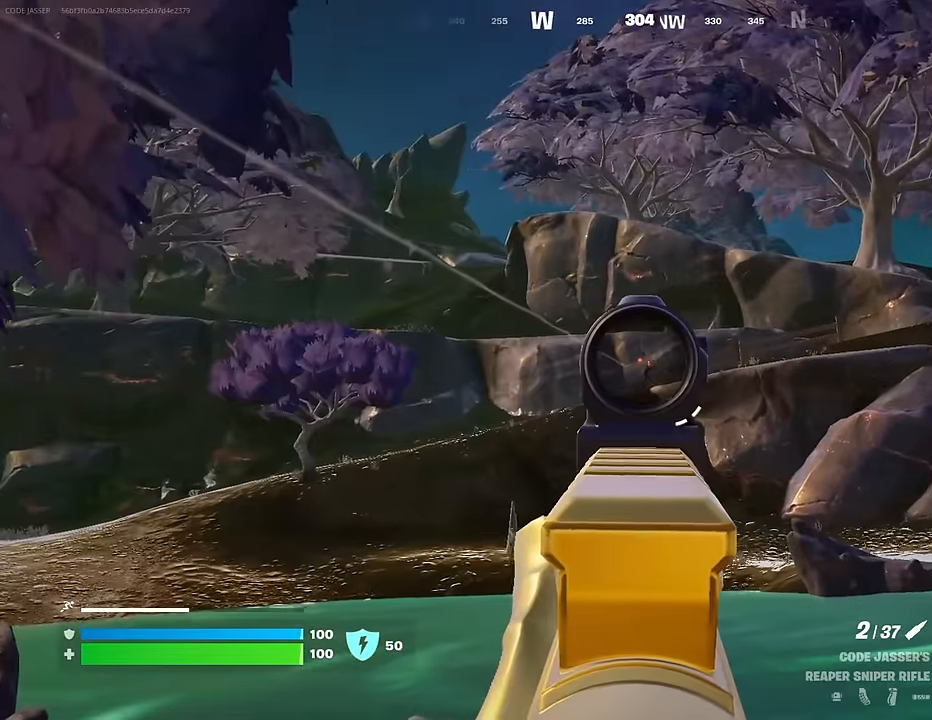
{"buttons": ["L2"], "left_stick": "up", "right_stick": "right", "events": [[33, "right_stick", "right"], [217, "right_stick", "center"], [267, "right_stick", "right"]]}
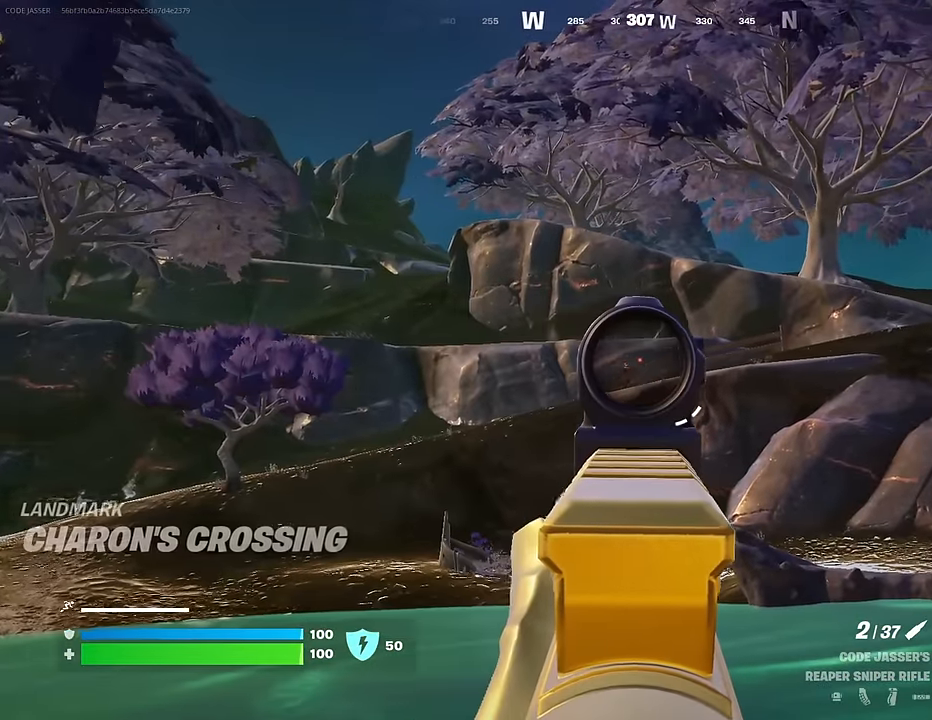
{"buttons": ["L2"], "left_stick": "up-left", "right_stick": "center", "events": [[83, "right_stick", "center"], [200, "right_stick", "left"], [383, "left_stick", "up-left"], [417, "right_stick", "center"]]}
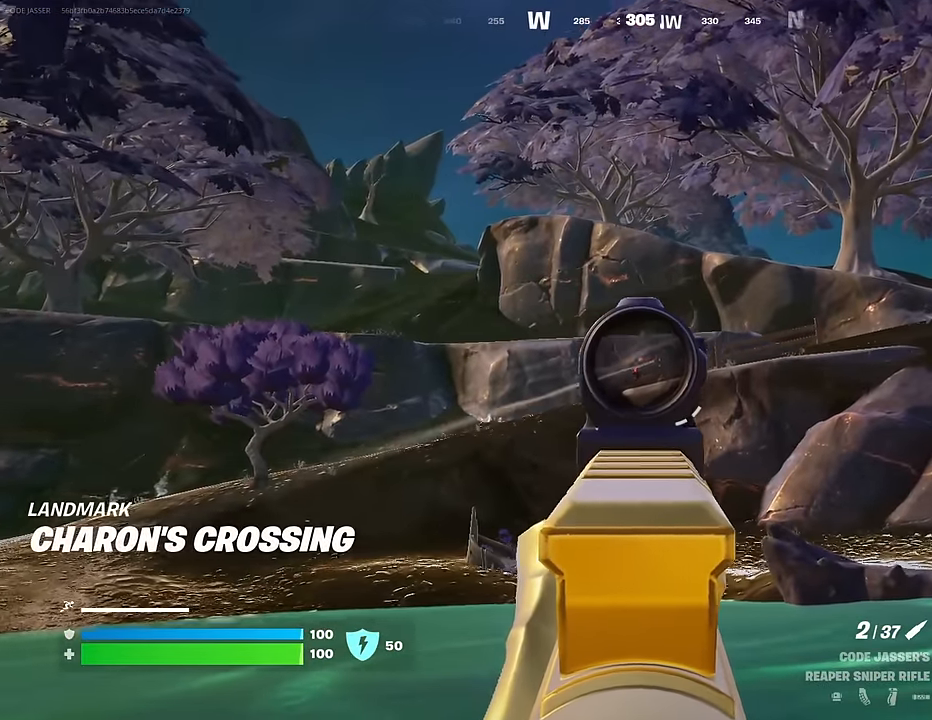
{"buttons": [], "left_stick": "up-left", "right_stick": "center", "events": [[33, "right_stick", "down-left"], [167, "R2", "down"], [233, "L3", "down"], [267, "R2", "up"], [317, "L2", "up"], [333, "L3", "up"], [417, "right_stick", "center"]]}
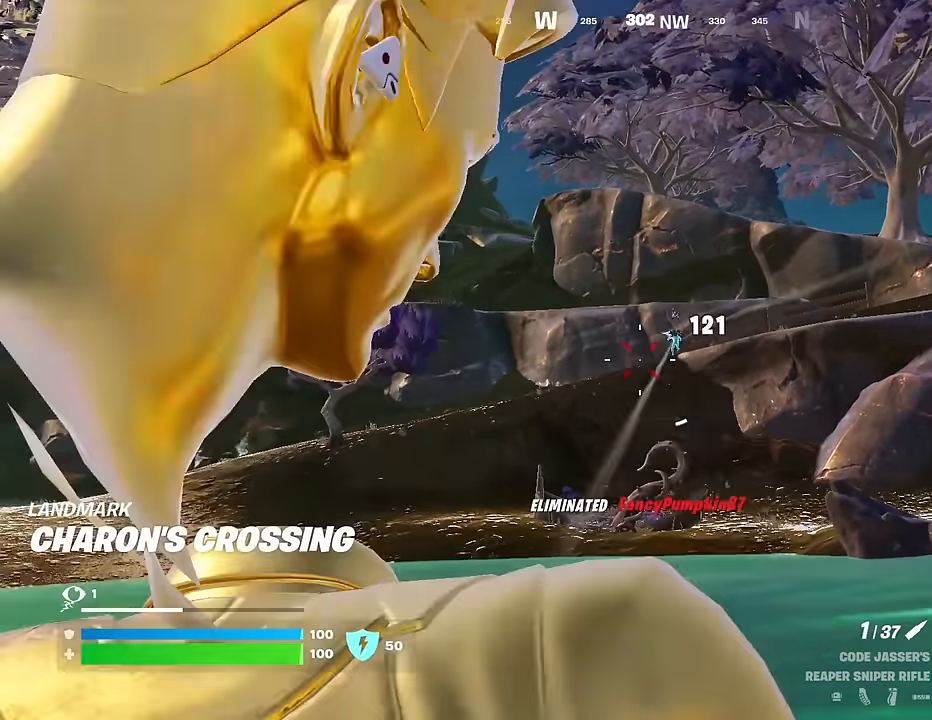
{"buttons": [], "left_stick": "up-right", "right_stick": "left", "events": [[317, "right_stick", "down-left"], [367, "right_stick", "left"], [450, "left_stick", "up-right"]]}
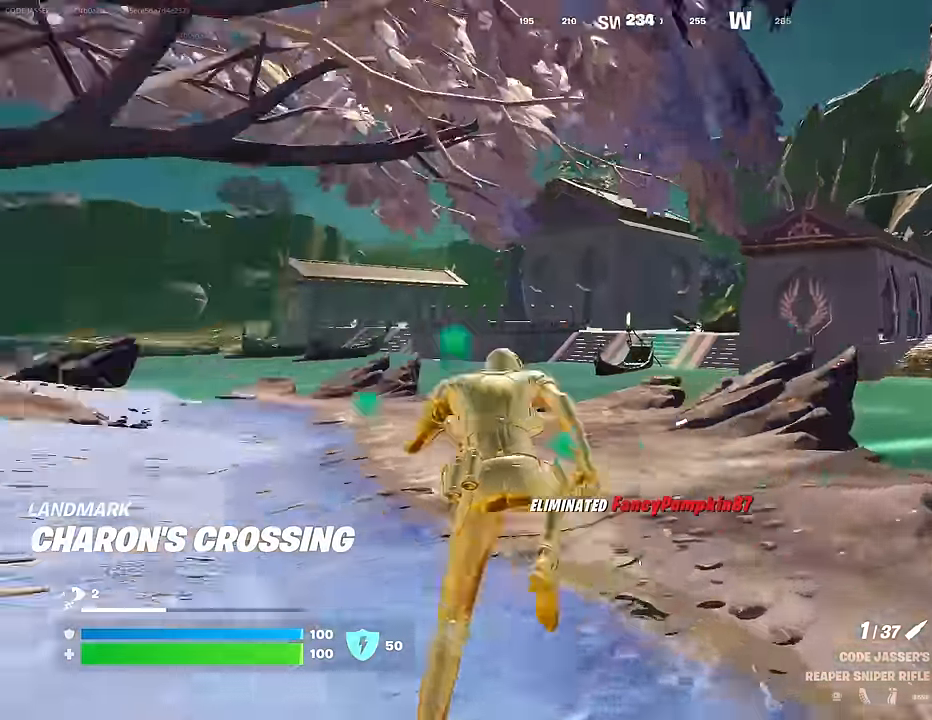
{"buttons": [], "left_stick": "up-right", "right_stick": "center", "events": [[83, "right_stick", "center"]]}
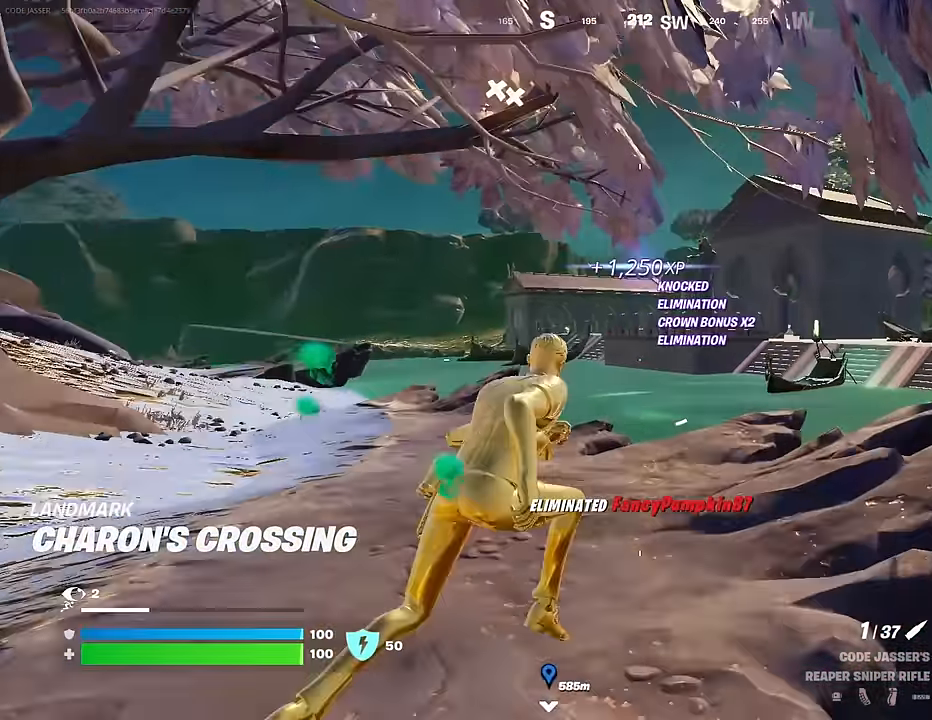
{"buttons": [], "left_stick": "up", "right_stick": "center", "events": [[133, "left_stick", "up"], [183, "right_stick", "right"], [400, "right_stick", "center"]]}
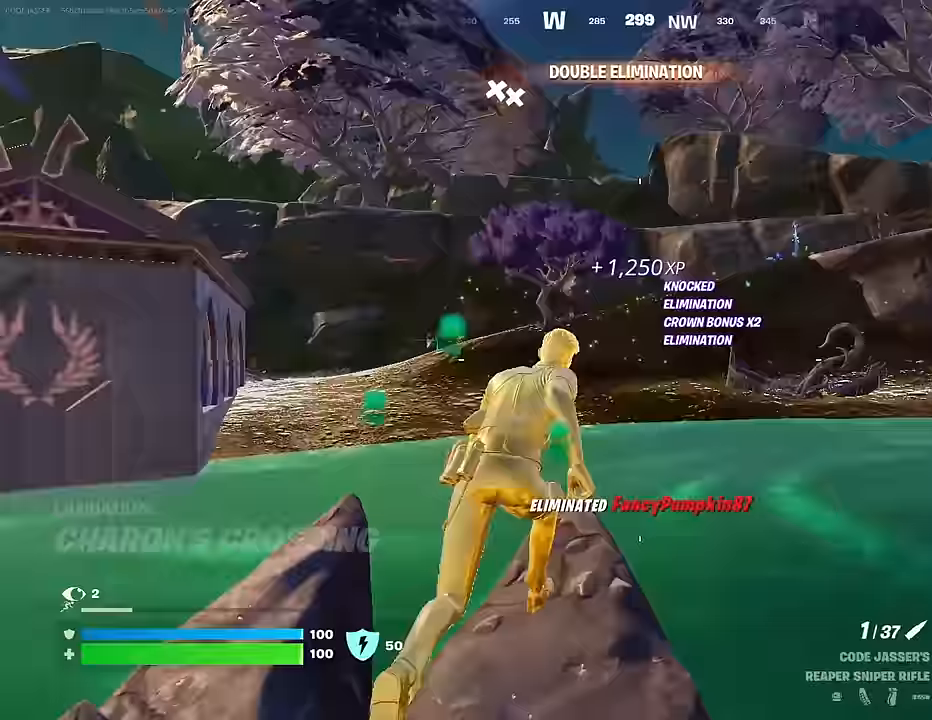
{"buttons": [], "left_stick": "up", "right_stick": "down-left", "events": [[33, "CROSS", "down"], [117, "CROSS", "up"], [250, "right_stick", "up"], [317, "right_stick", "center"], [350, "CROSS", "down"], [450, "CROSS", "up"], [467, "right_stick", "down-left"]]}